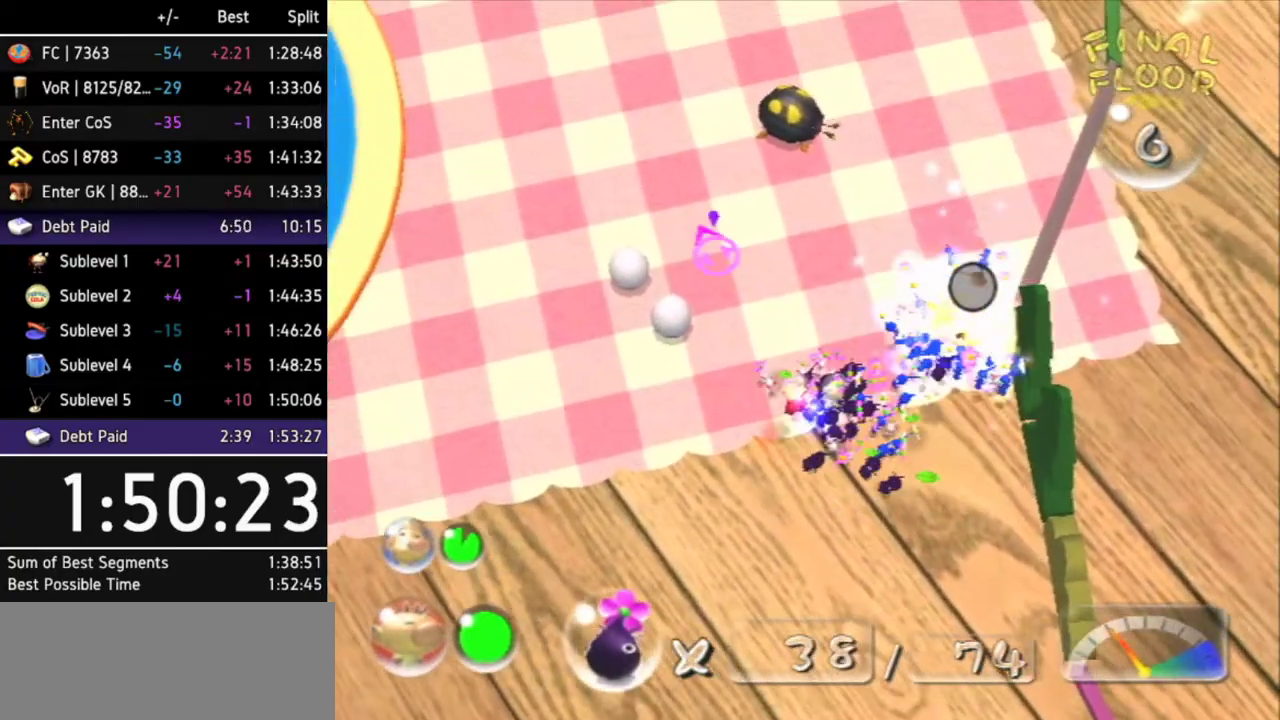
Gameplay with a controller (Nintendo layout); each line is a JSON object with the inputs held at the frame after it. "events" lists button and stick changes between this image and that frame as [ms after this image, input, new state], when the widget could be followed in between. Not read: L3 R3 X other_buttons.
{"buttons": [], "left_stick": "up", "right_stick": "center", "events": [[100, "left_stick", "center"], [133, "A", "up"], [500, "left_stick", "up"]]}
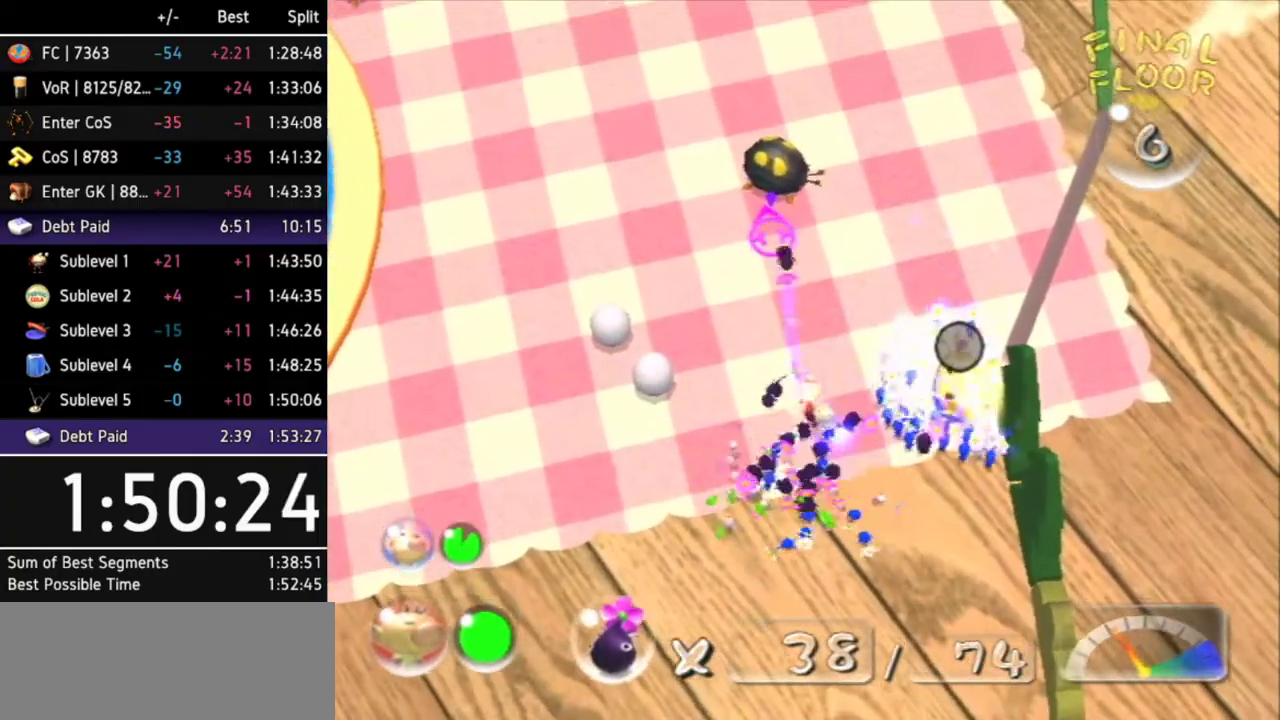
{"buttons": [], "left_stick": "up-left", "right_stick": "center"}
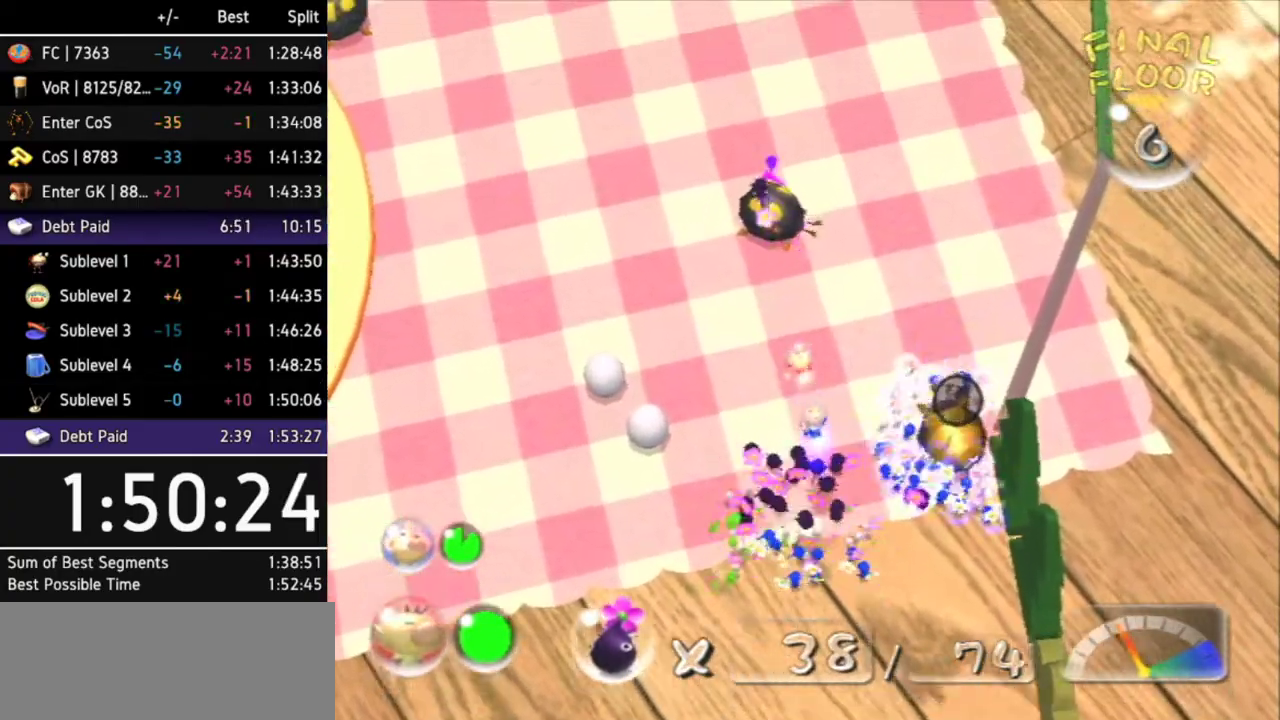
{"buttons": [], "left_stick": "center", "right_stick": "up"}
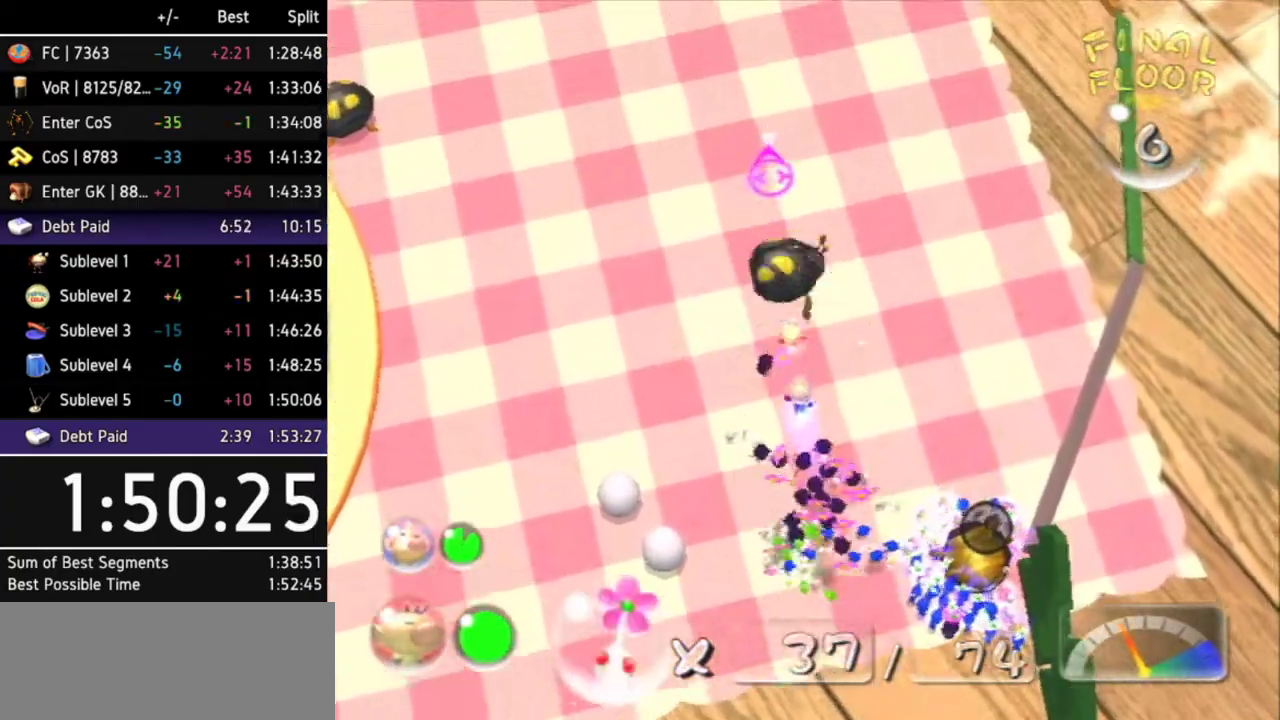
{"buttons": [], "left_stick": "center", "right_stick": "up"}
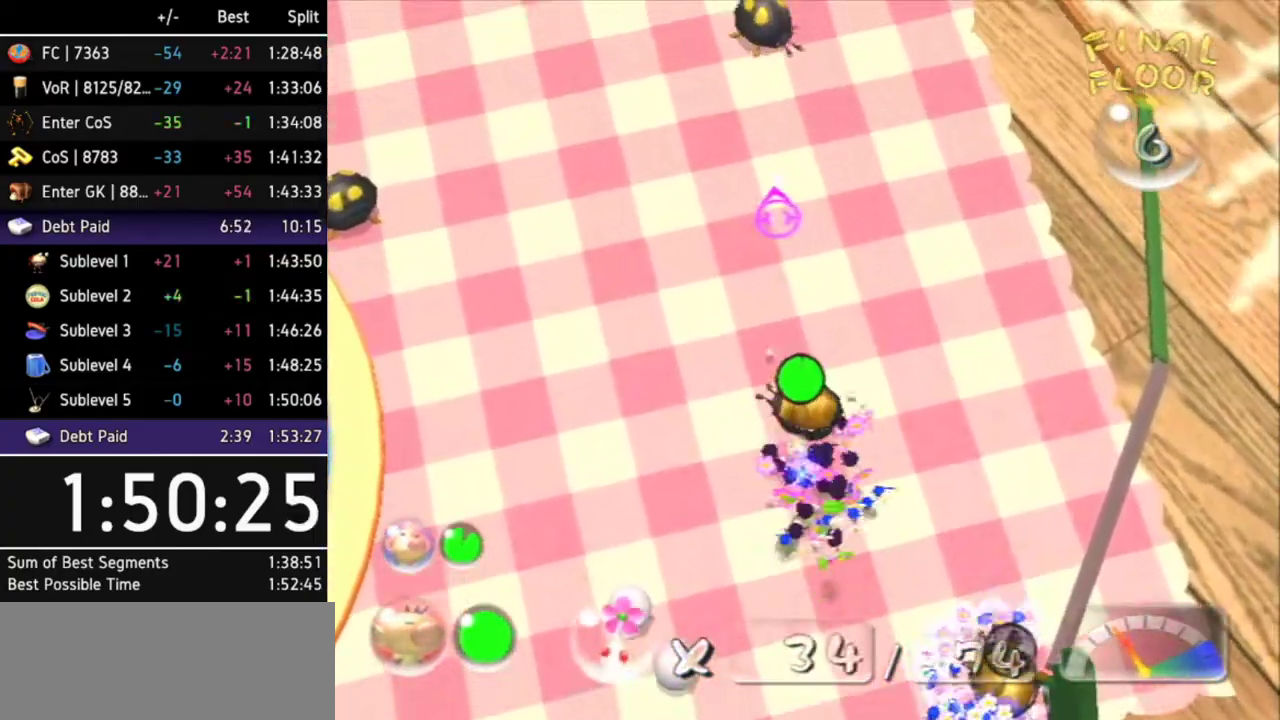
{"buttons": [], "left_stick": "down", "right_stick": "up-left", "events": [[67, "right_stick", "down"], [233, "right_stick", "right"], [300, "right_stick", "up"], [333, "left_stick", "down"], [400, "right_stick", "up-left"]]}